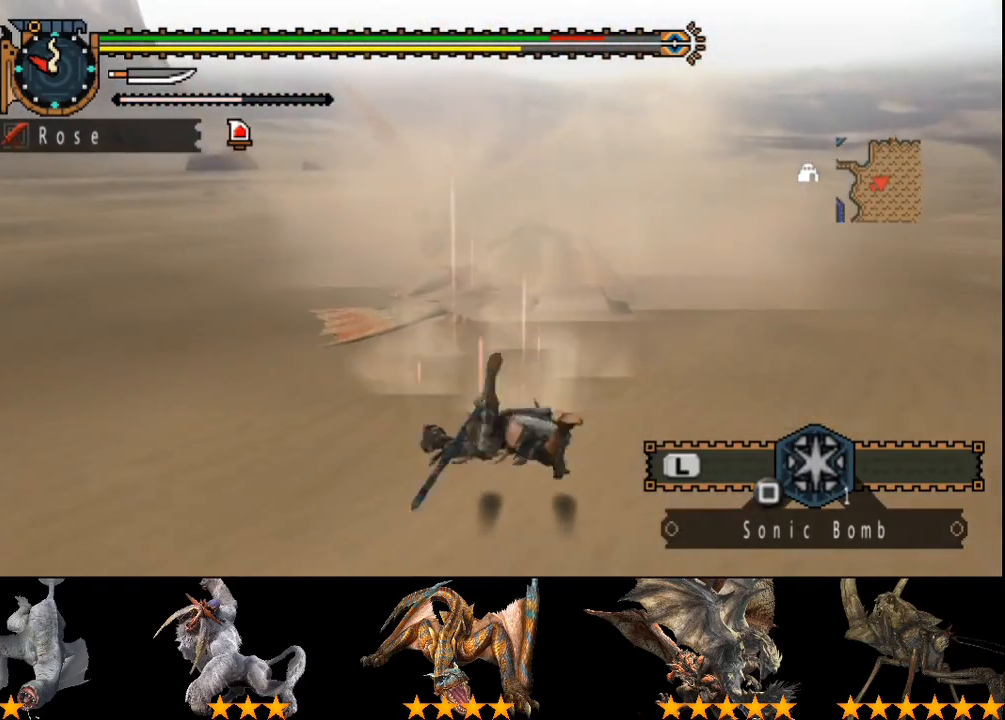
Gameplay with a controller (PlayStation layout); each line is a JSON object with the inputs held at the frame after it. "events" lists button and stick changes between this image and that frame as [ms after this image, input, new state], when the widget could be followed in between. Not read: CROSS L3 R3 left_stick.
{"buttons": [], "right_stick": "center", "events": []}
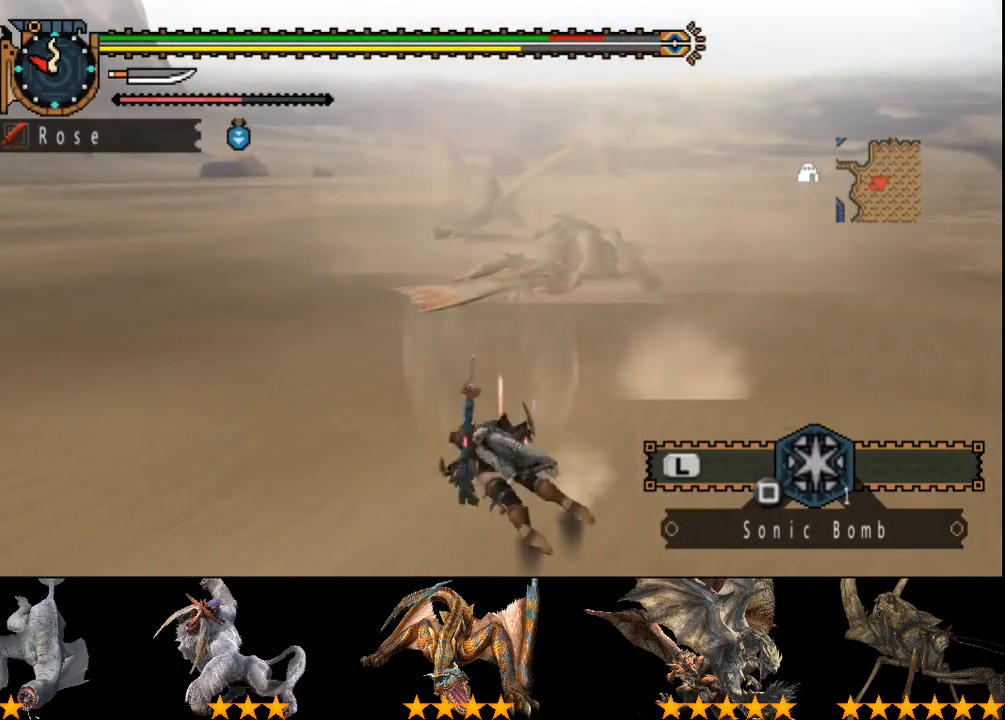
{"buttons": [], "right_stick": "center", "events": []}
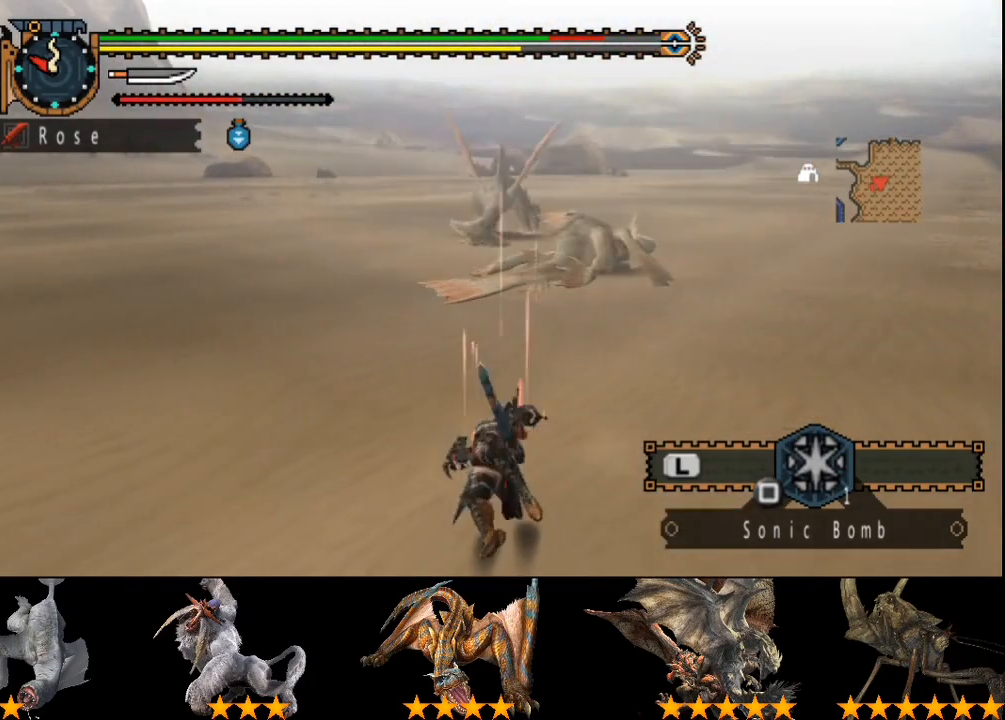
{"buttons": [], "right_stick": "center", "events": []}
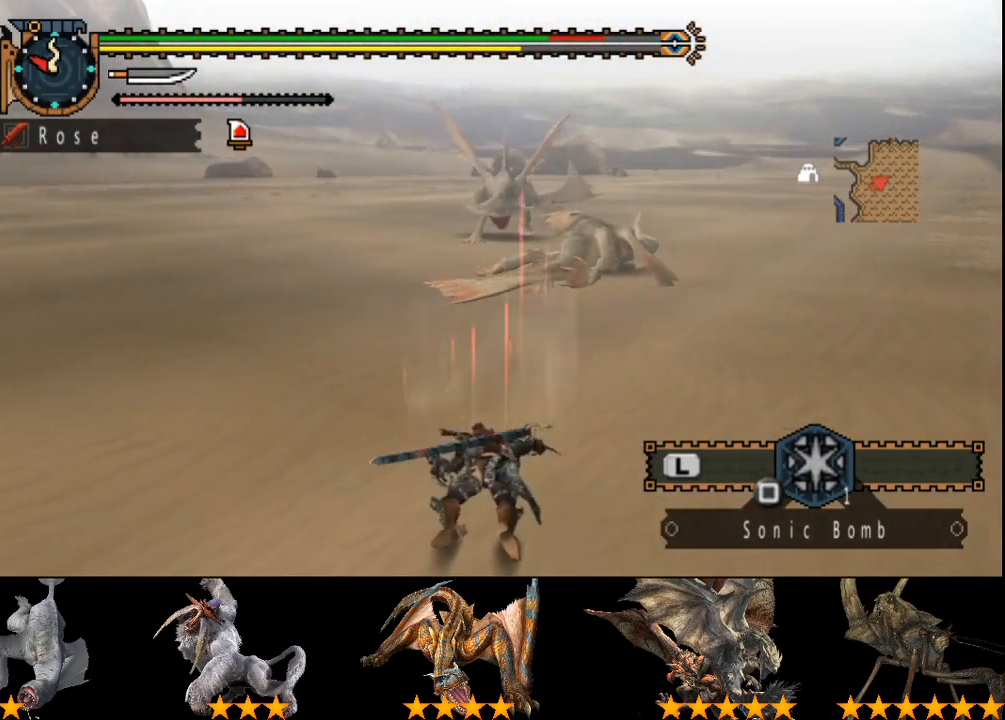
{"buttons": [], "right_stick": "center", "events": []}
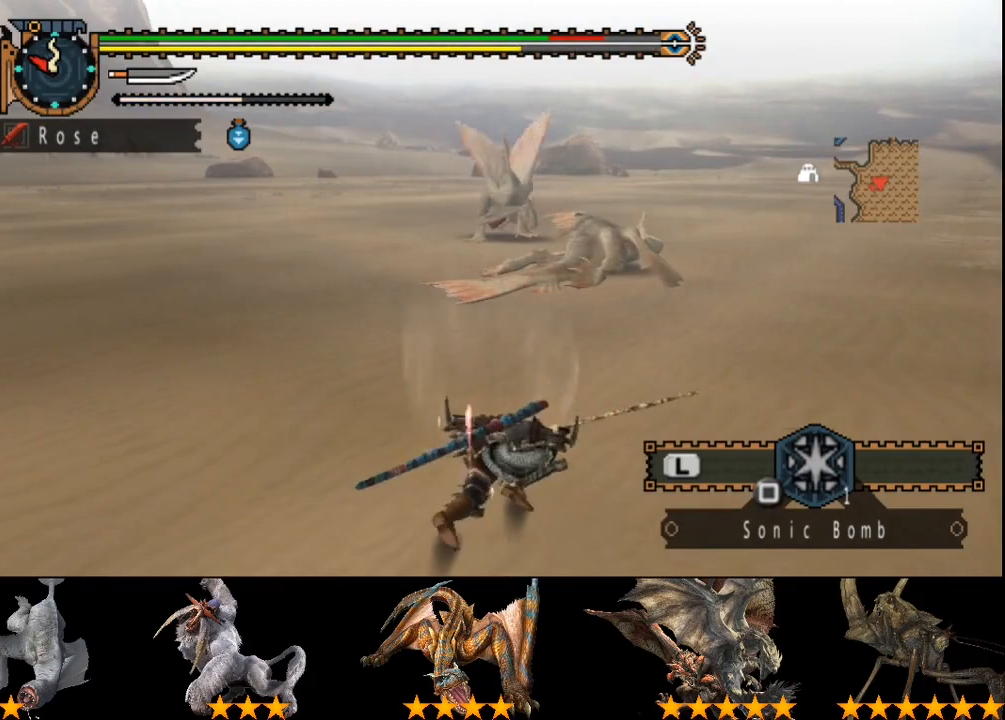
{"buttons": [], "right_stick": "center", "events": []}
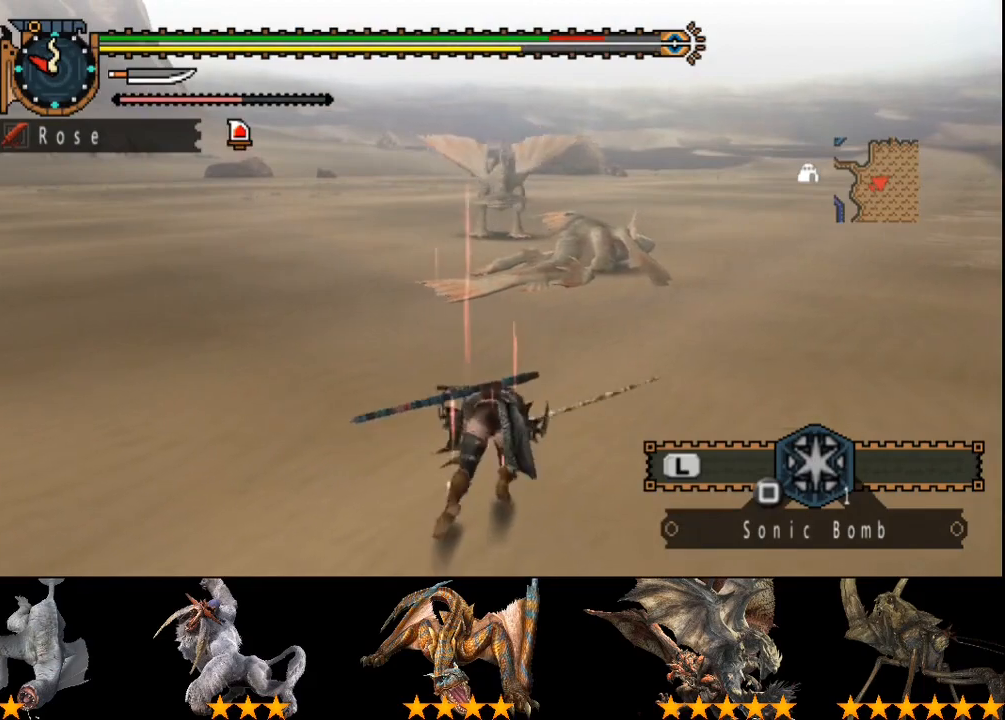
{"buttons": [], "right_stick": "center", "events": []}
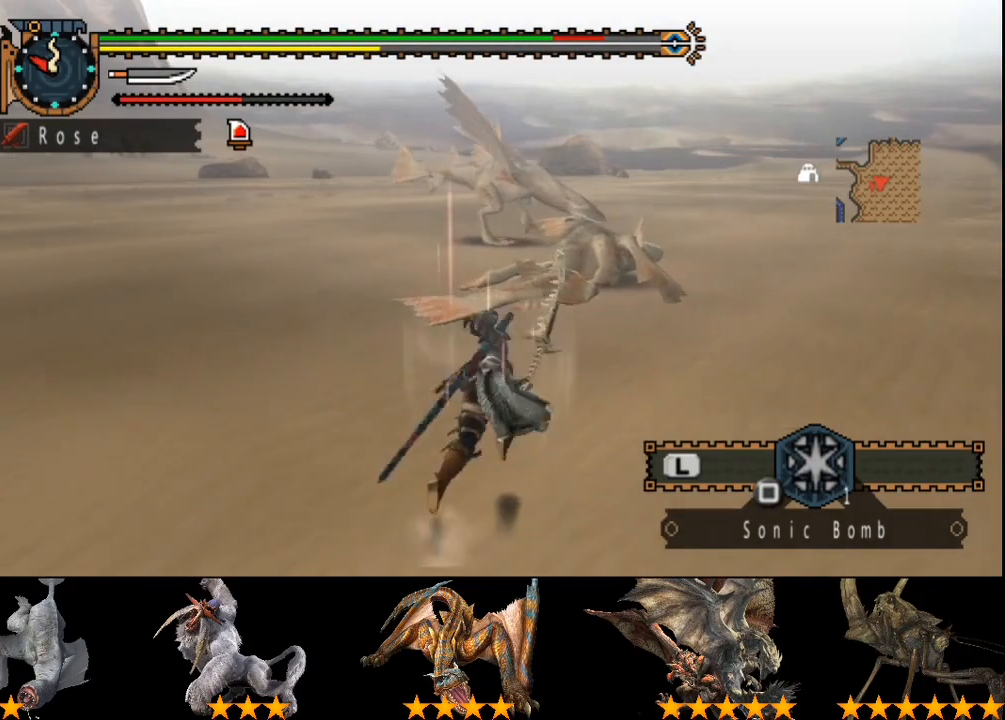
{"buttons": [], "right_stick": "center", "events": []}
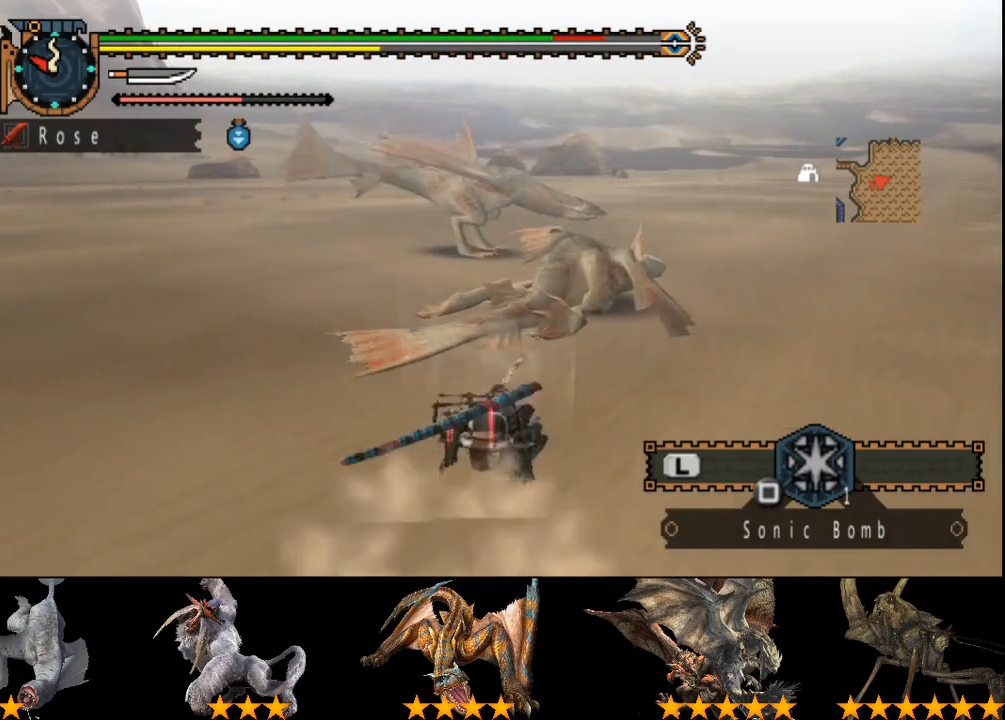
{"buttons": [], "right_stick": "center", "events": []}
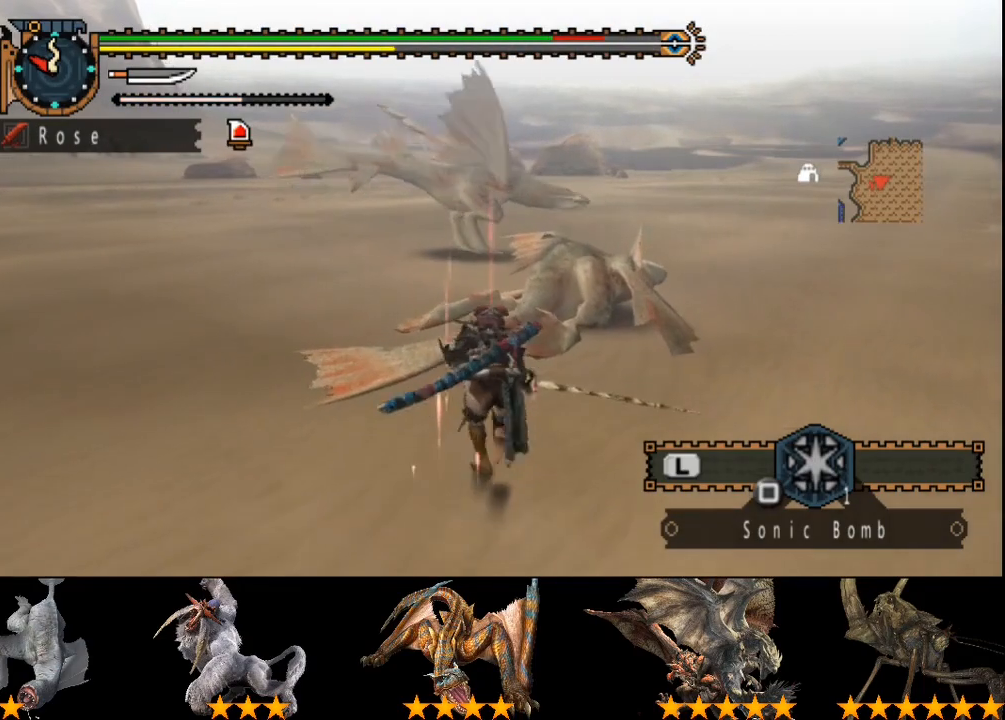
{"buttons": [], "right_stick": "center", "events": [[317, "SQUARE", "down"], [383, "SQUARE", "up"]]}
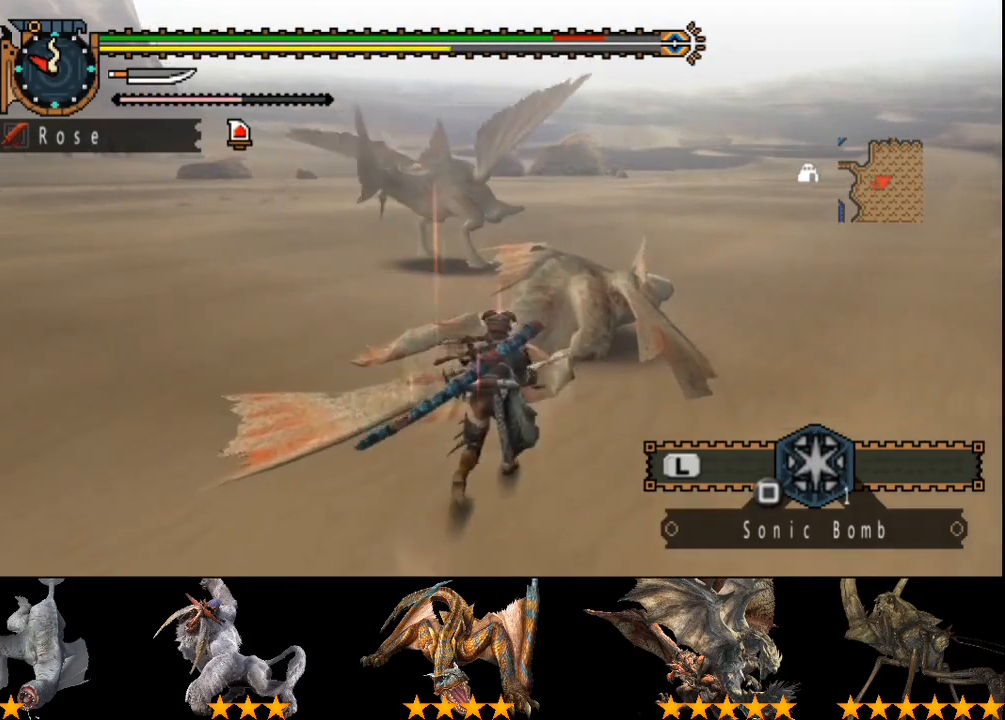
{"buttons": ["CIRCLE"], "right_stick": "center", "events": [[50, "right_stick", "right"], [183, "right_stick", "center"], [300, "CIRCLE", "down"], [367, "CIRCLE", "up"], [467, "CIRCLE", "down"]]}
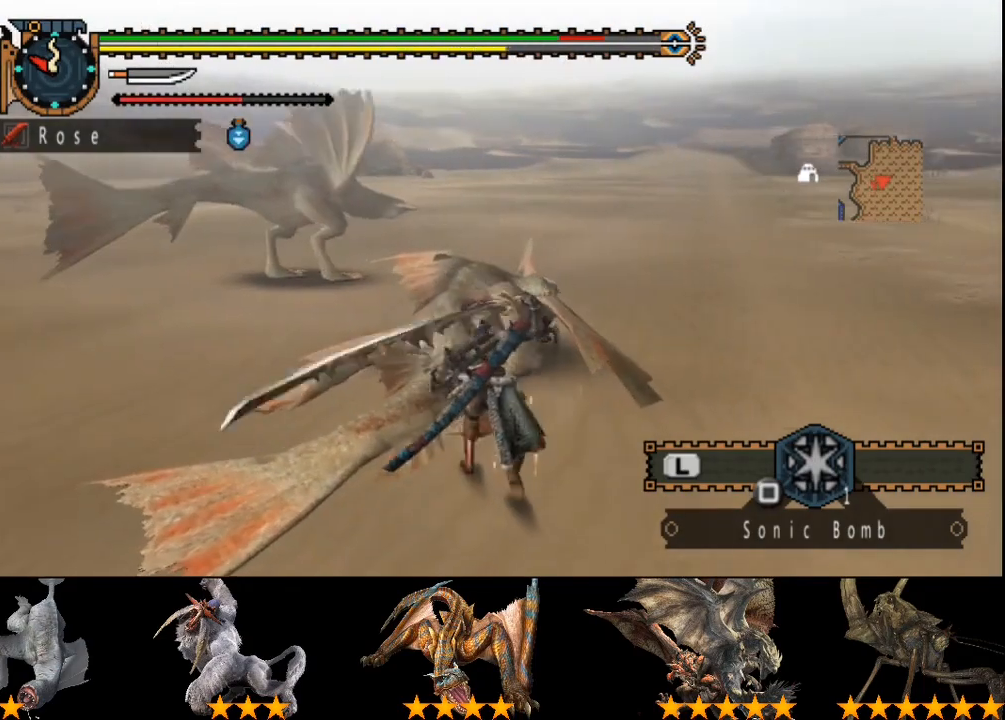
{"buttons": [], "right_stick": "center", "events": [[33, "CIRCLE", "up"], [100, "CIRCLE", "down"], [167, "CIRCLE", "up"], [233, "CIRCLE", "down"], [300, "CIRCLE", "up"], [367, "CIRCLE", "down"], [433, "CIRCLE", "up"]]}
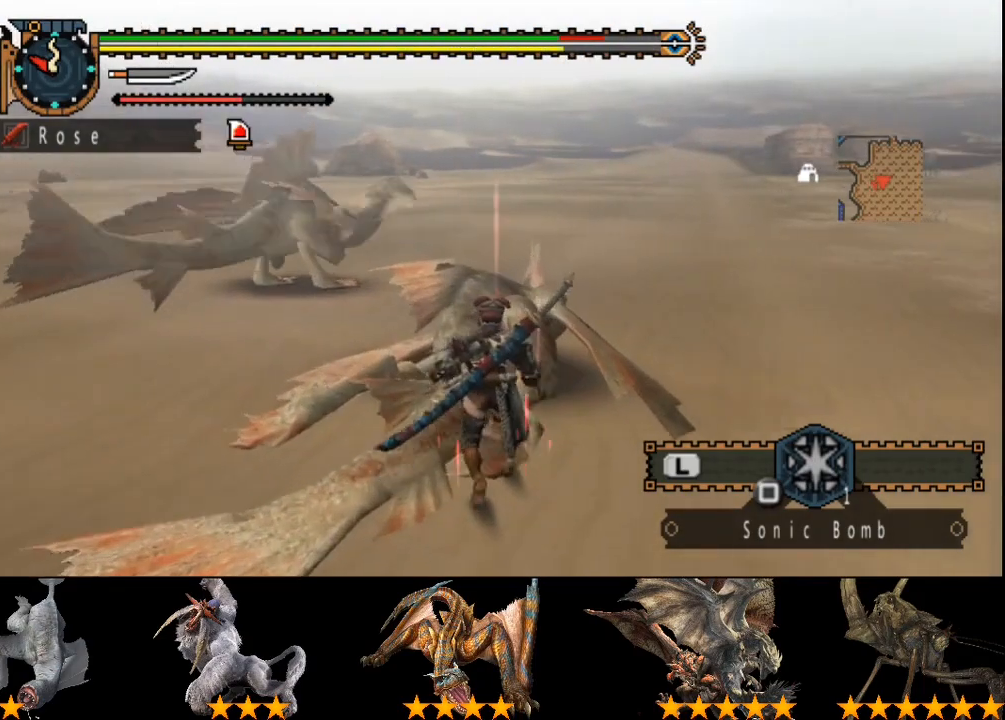
{"buttons": ["CIRCLE"], "right_stick": "center", "events": [[100, "CIRCLE", "down"], [133, "CIRCLE", "up"], [200, "CIRCLE", "down"], [267, "CIRCLE", "up"], [333, "CIRCLE", "down"], [433, "CIRCLE", "up"], [500, "CIRCLE", "down"]]}
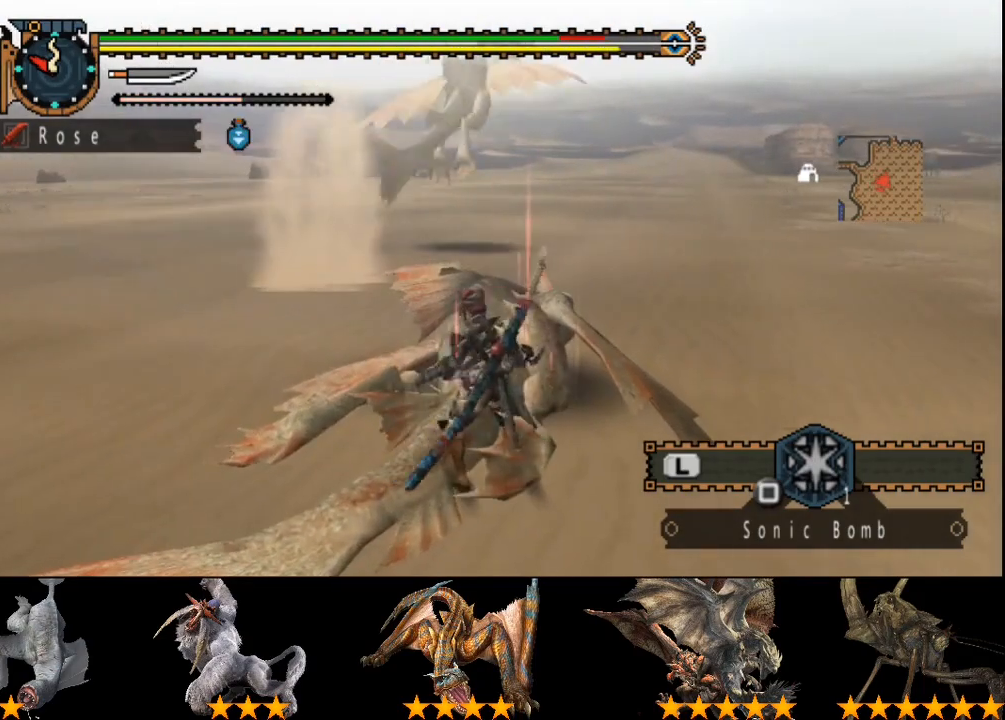
{"buttons": [], "right_stick": "center", "events": [[100, "CIRCLE", "up"], [133, "CIRCLE", "down"], [217, "CIRCLE", "up"]]}
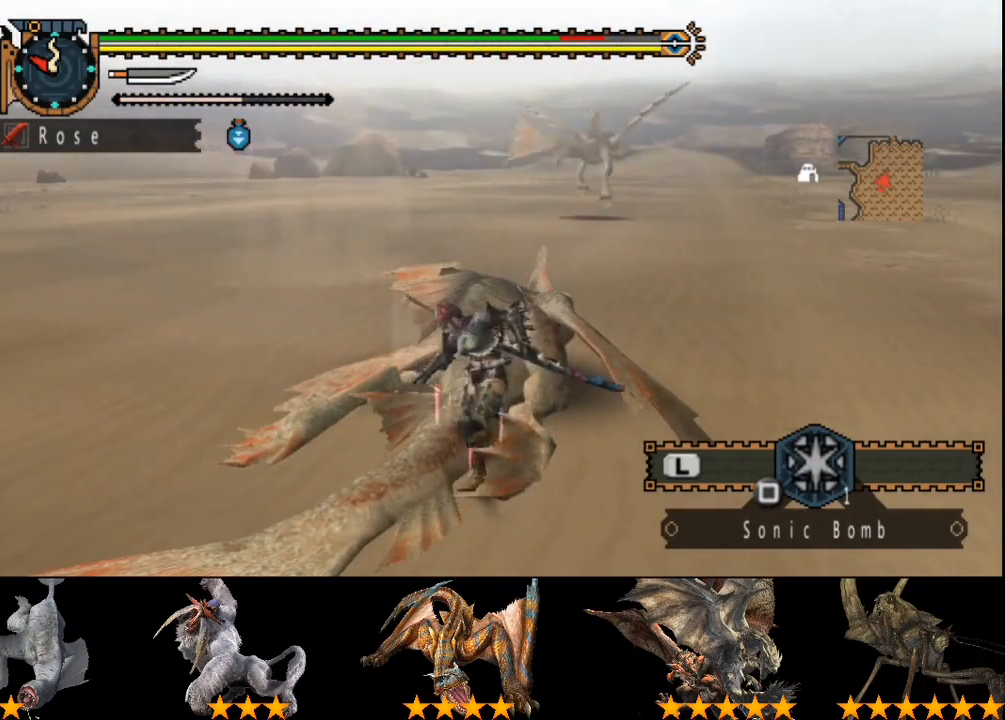
{"buttons": [], "right_stick": "center", "events": [[150, "DPAD_RIGHT", "down"], [300, "DPAD_RIGHT", "up"]]}
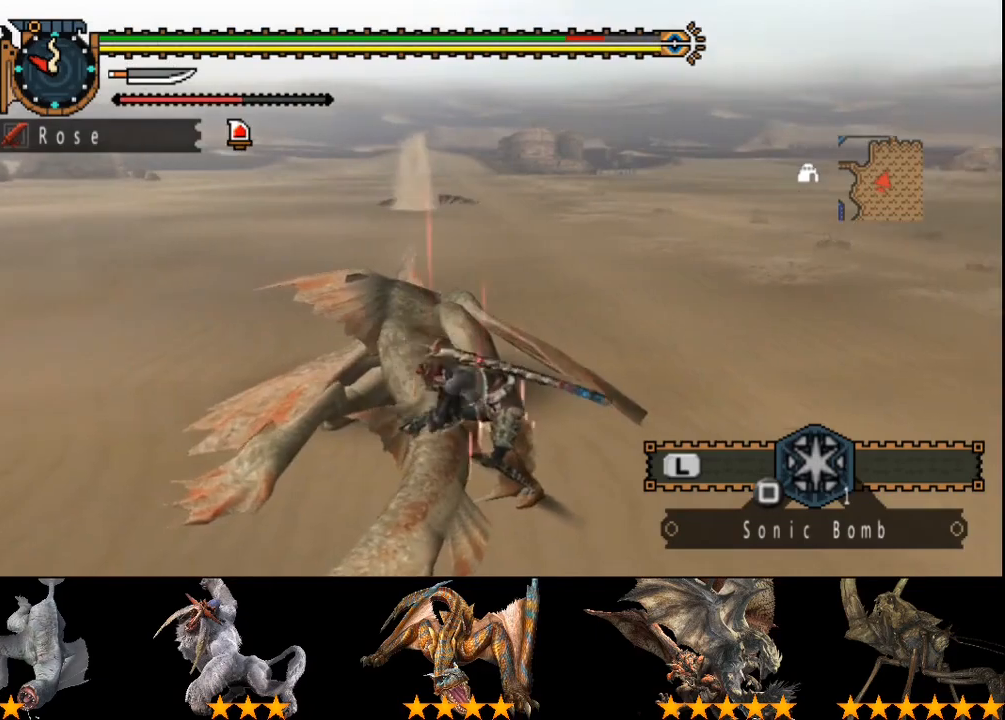
{"buttons": [], "right_stick": "center", "events": []}
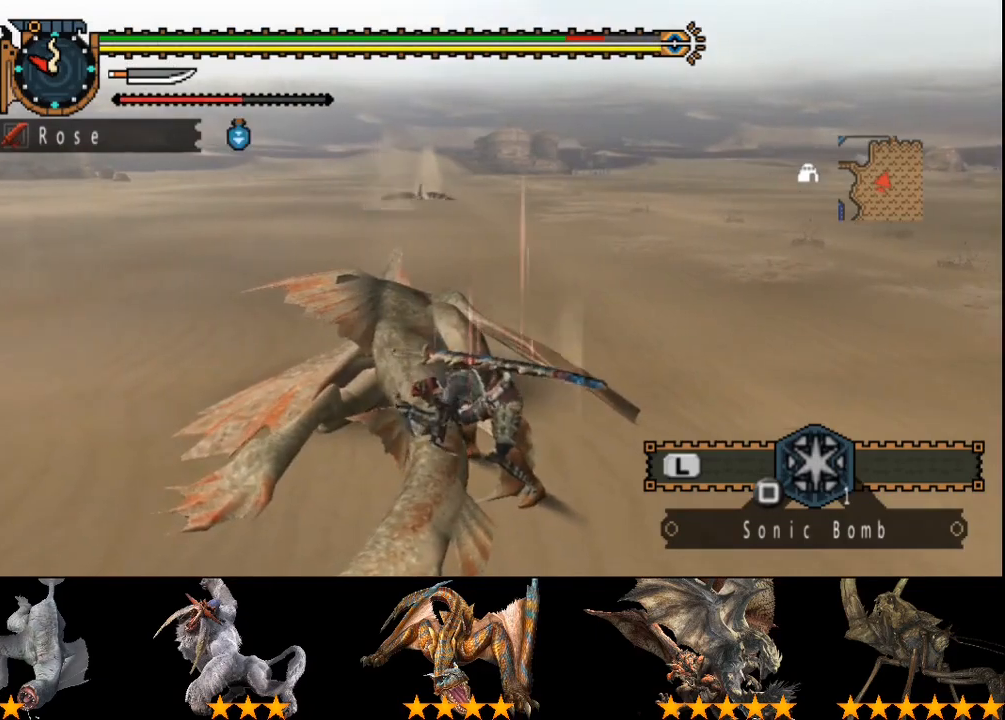
{"buttons": [], "right_stick": "center", "events": []}
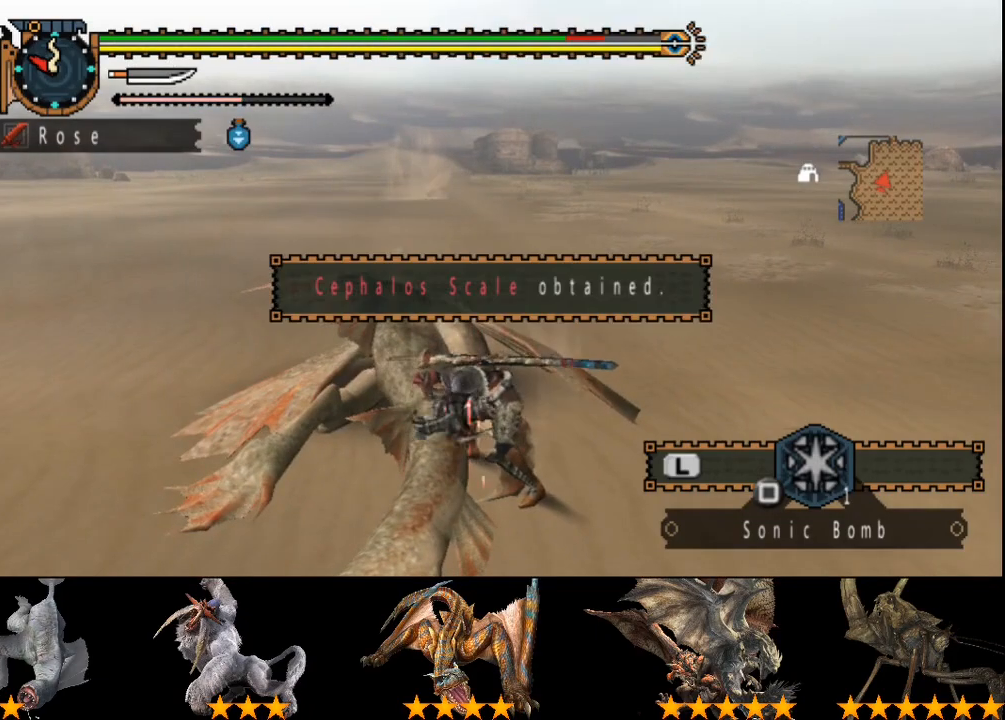
{"buttons": ["DPAD_LEFT"], "right_stick": "center", "events": [[367, "DPAD_LEFT", "down"]]}
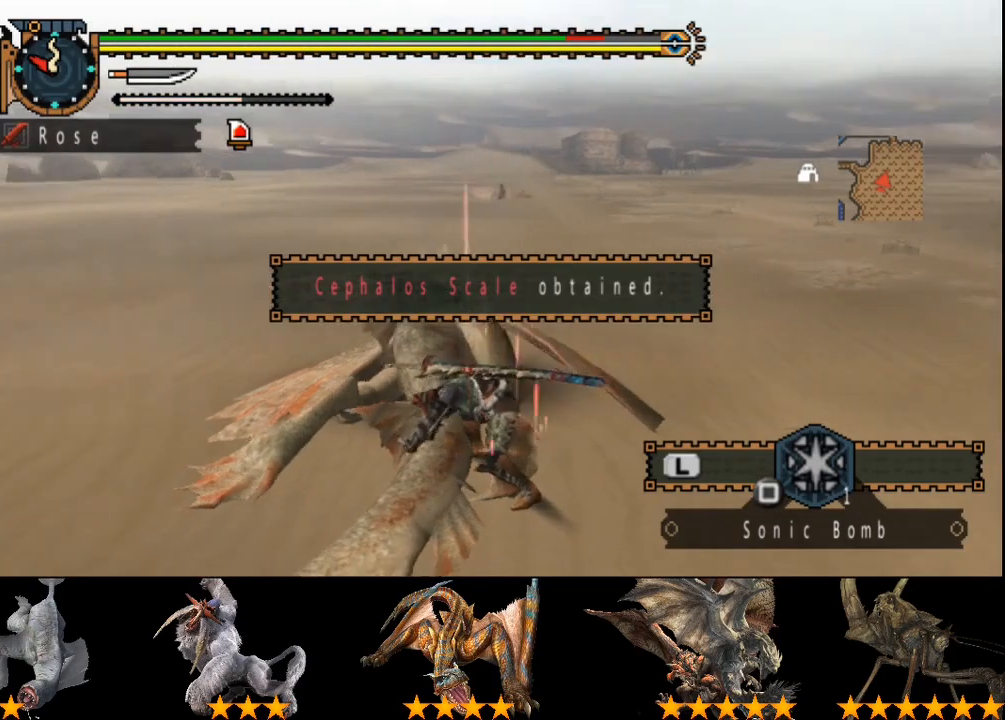
{"buttons": ["DPAD_LEFT"], "right_stick": "center", "events": []}
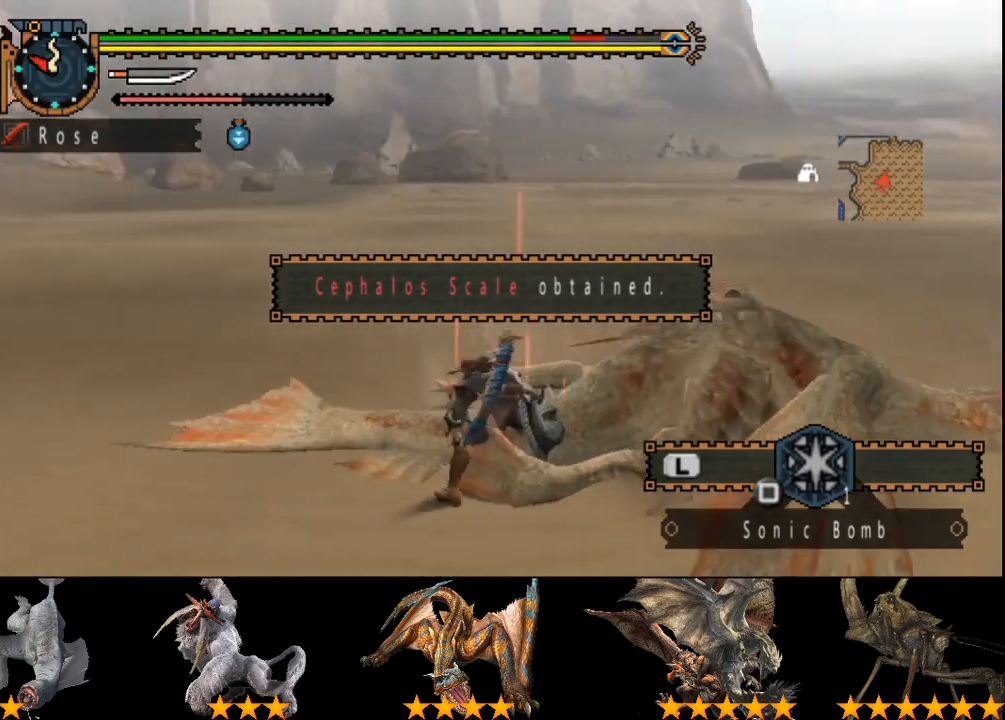
{"buttons": [], "right_stick": "center", "events": [[233, "DPAD_LEFT", "up"]]}
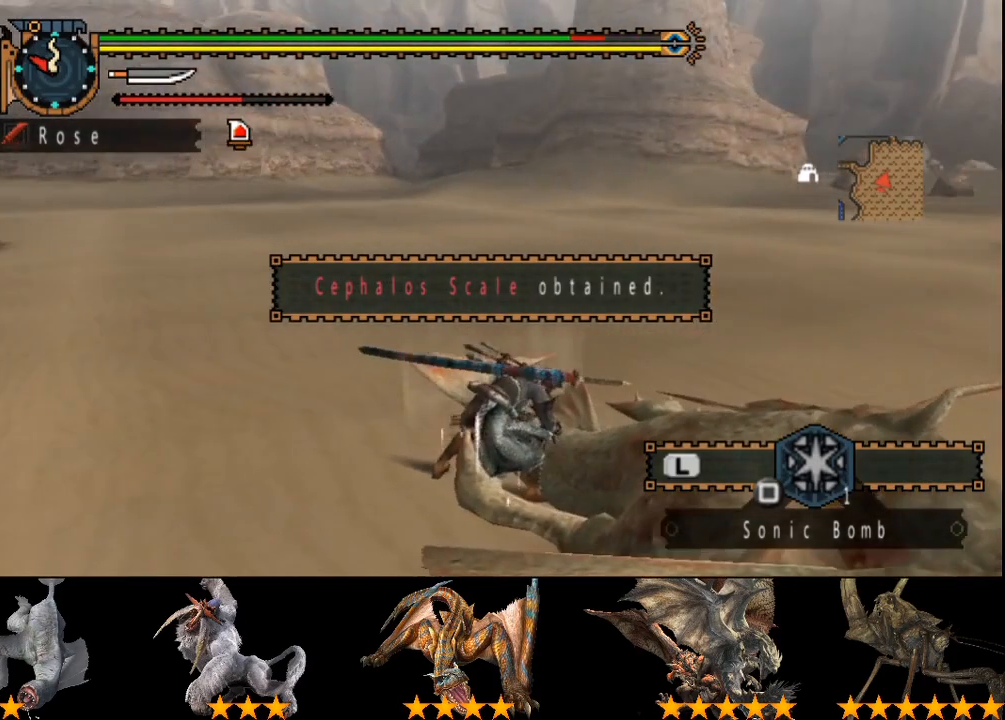
{"buttons": [], "right_stick": "left", "events": [[150, "DPAD_LEFT", "down"], [217, "right_stick", "left"], [283, "DPAD_LEFT", "up"]]}
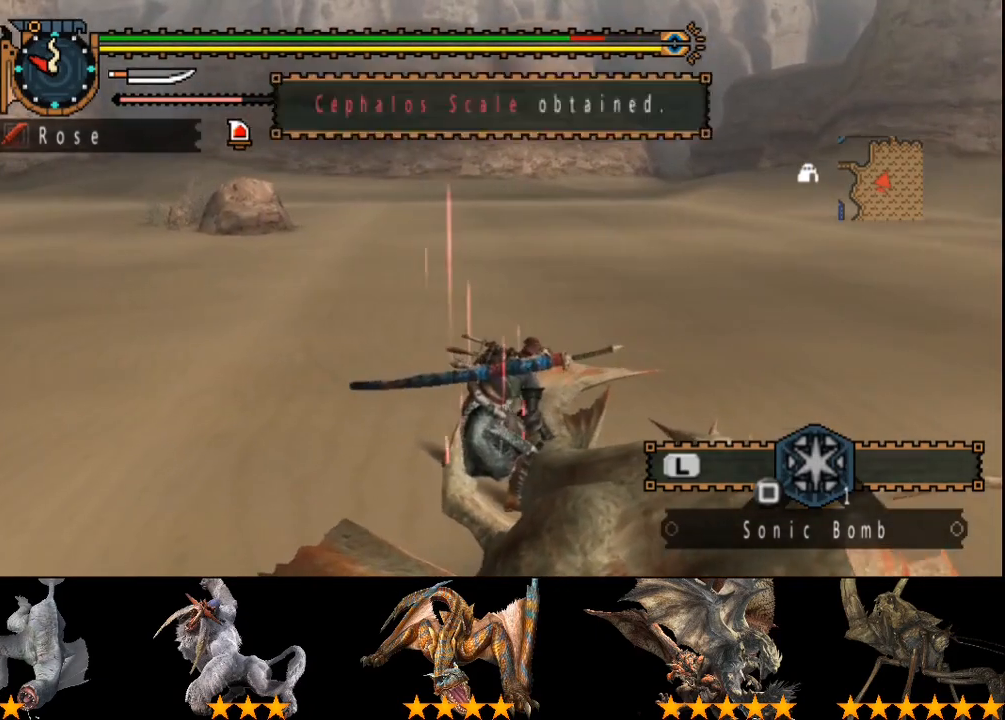
{"buttons": [], "right_stick": "center", "events": [[383, "right_stick", "center"]]}
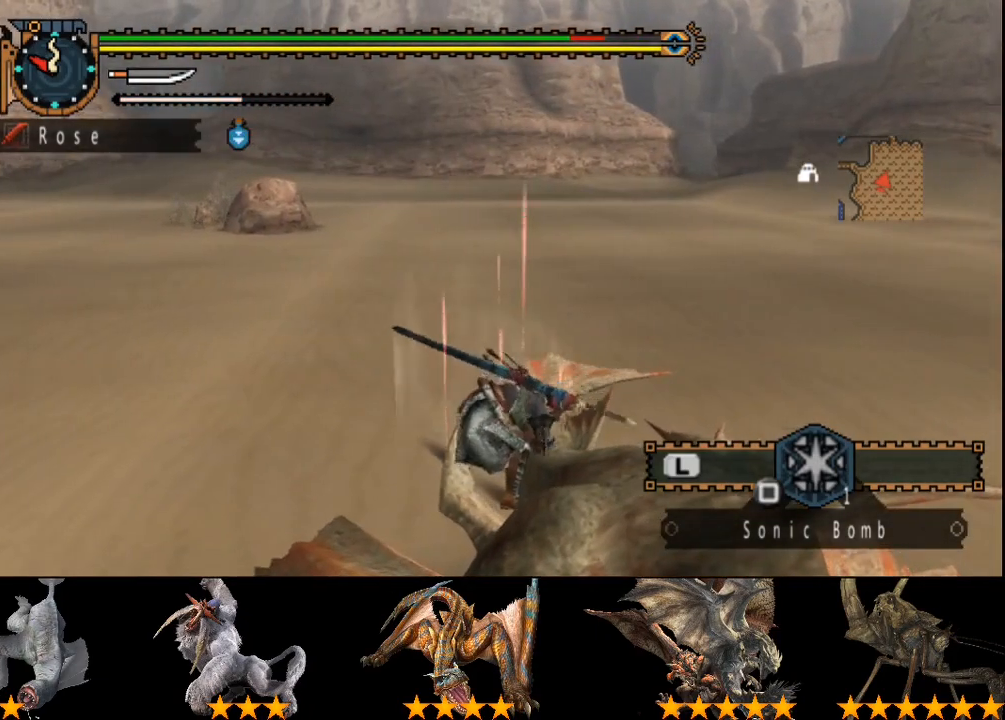
{"buttons": ["R2"], "right_stick": "center", "events": [[17, "right_stick", "left"], [317, "R2", "down"], [433, "right_stick", "center"]]}
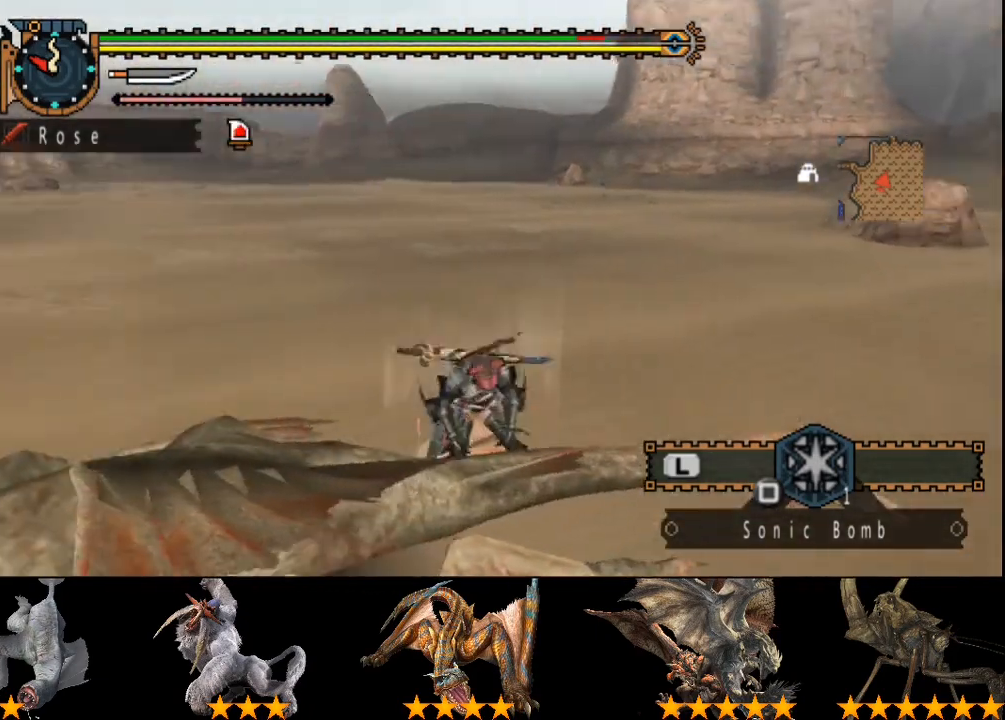
{"buttons": ["R2"], "right_stick": "left", "events": [[500, "right_stick", "left"]]}
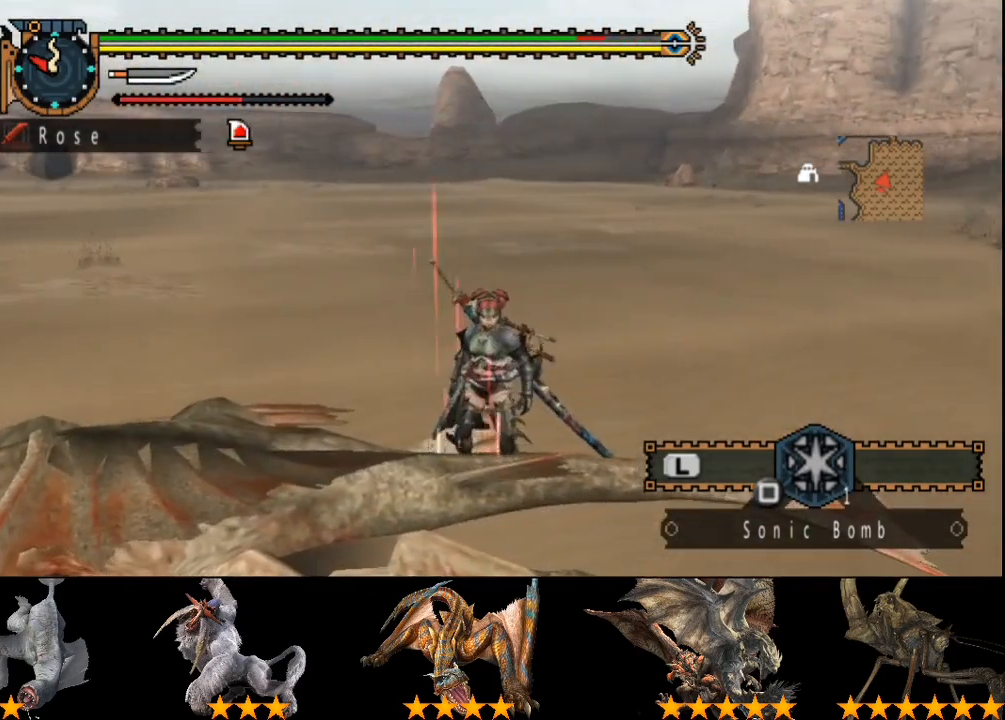
{"buttons": ["R2"], "right_stick": "right", "events": [[233, "right_stick", "center"], [450, "right_stick", "right"]]}
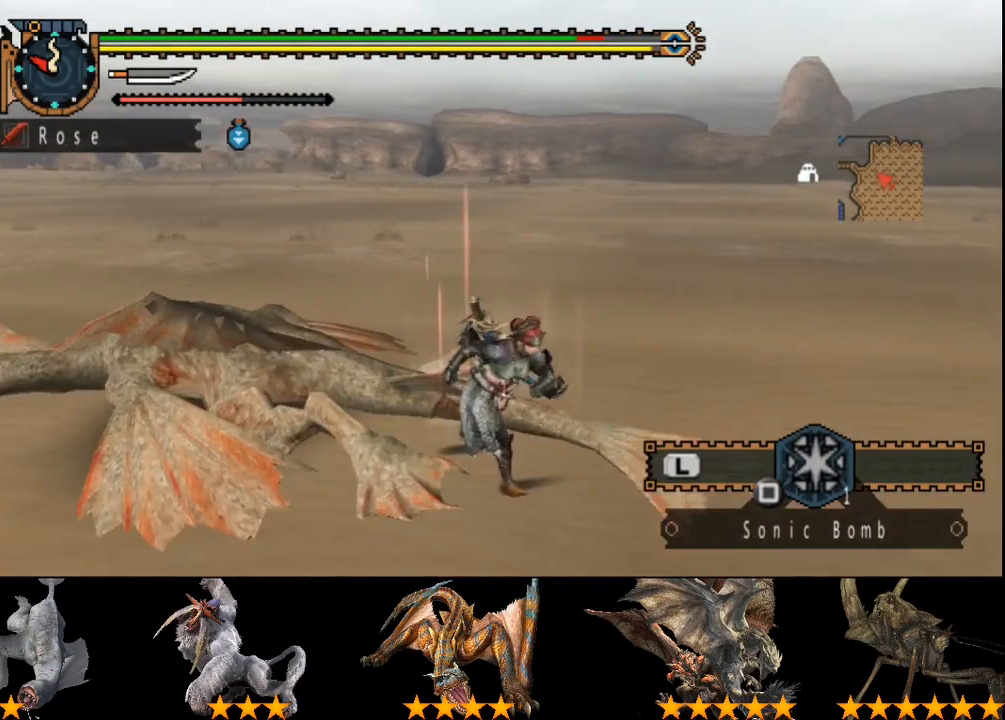
{"buttons": ["R2"], "right_stick": "right", "events": []}
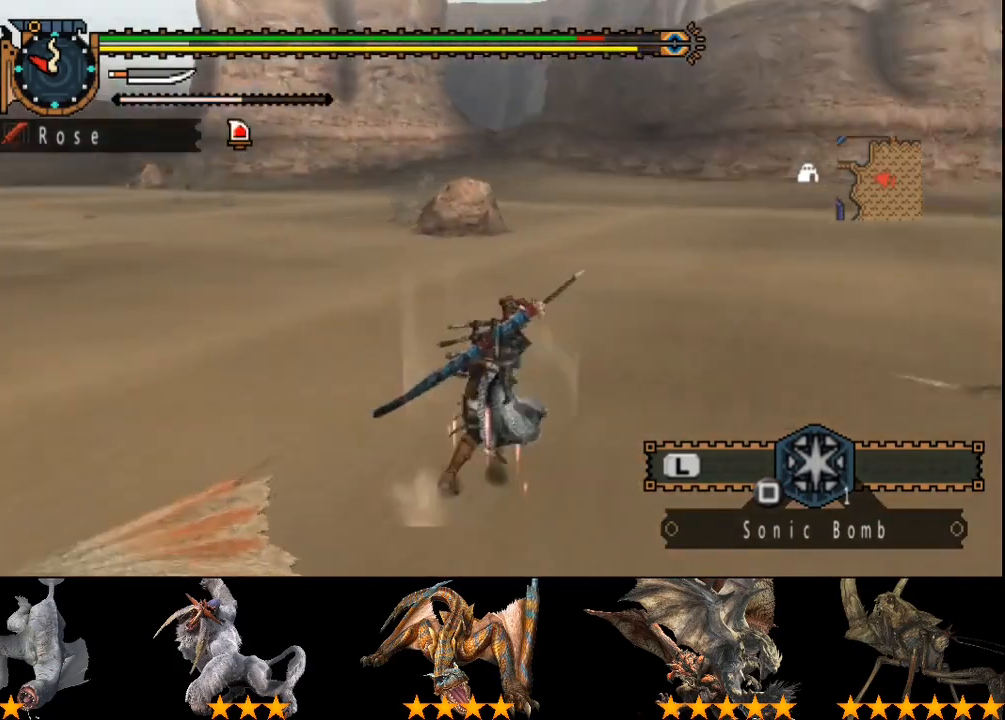
{"buttons": ["R2"], "right_stick": "center", "events": [[150, "right_stick", "center"]]}
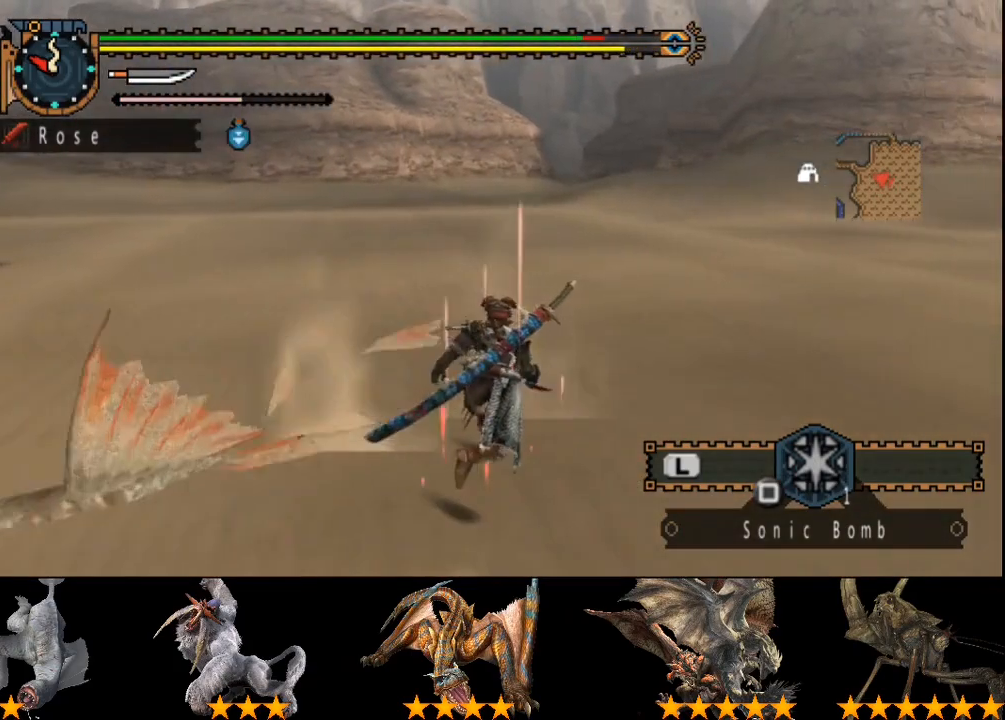
{"buttons": ["R2"], "right_stick": "center", "events": [[183, "right_stick", "right"], [267, "right_stick", "center"]]}
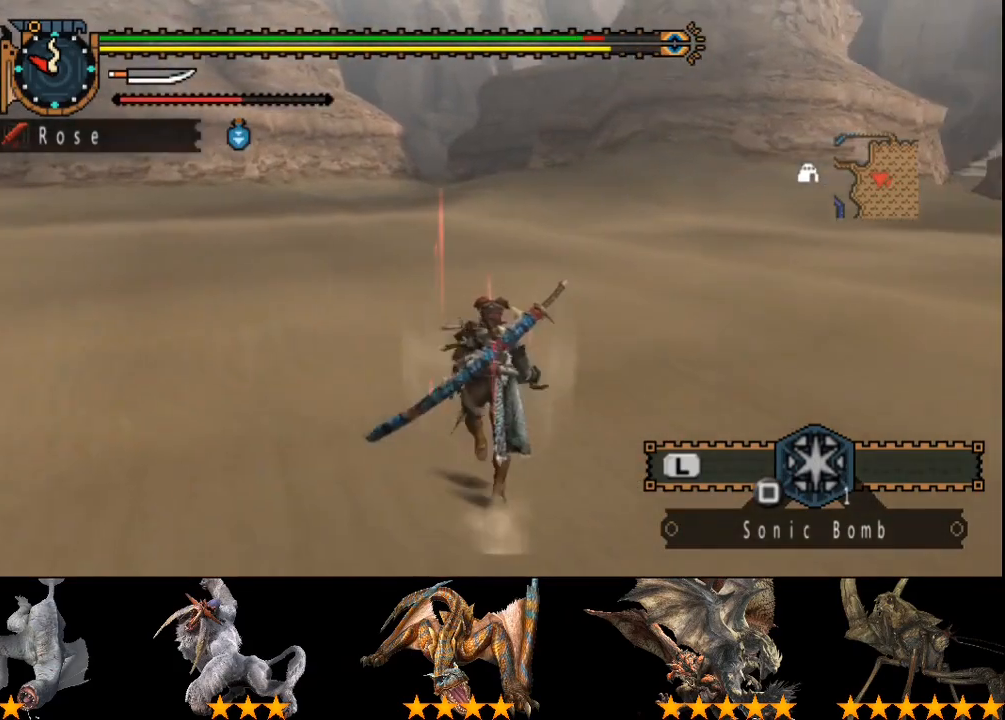
{"buttons": ["R2"], "right_stick": "center", "events": []}
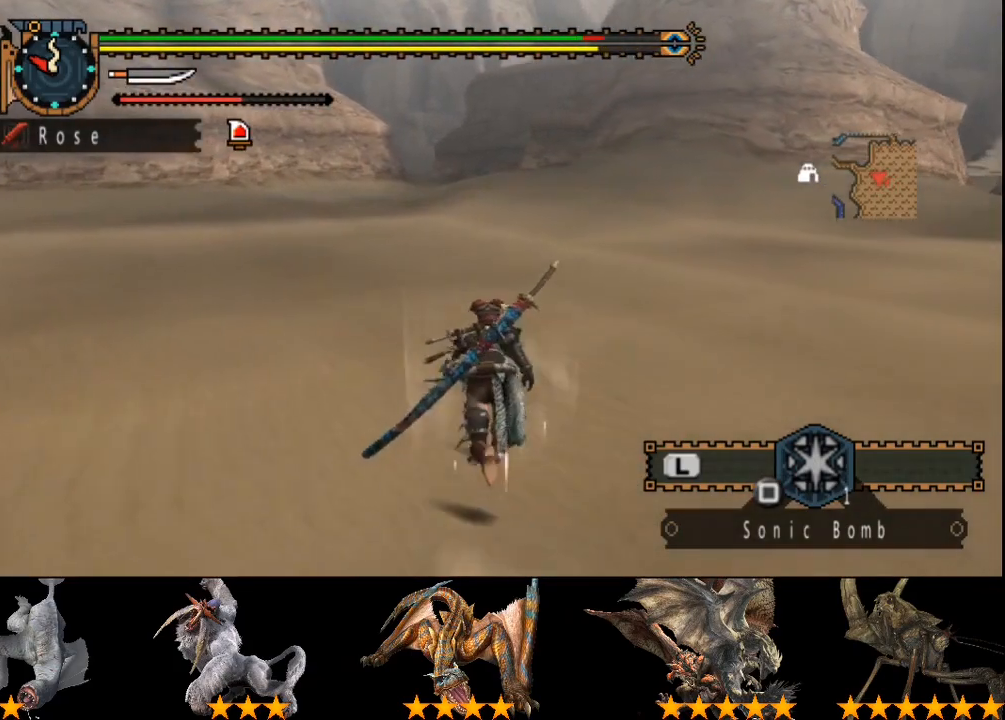
{"buttons": ["R2"], "right_stick": "center", "events": []}
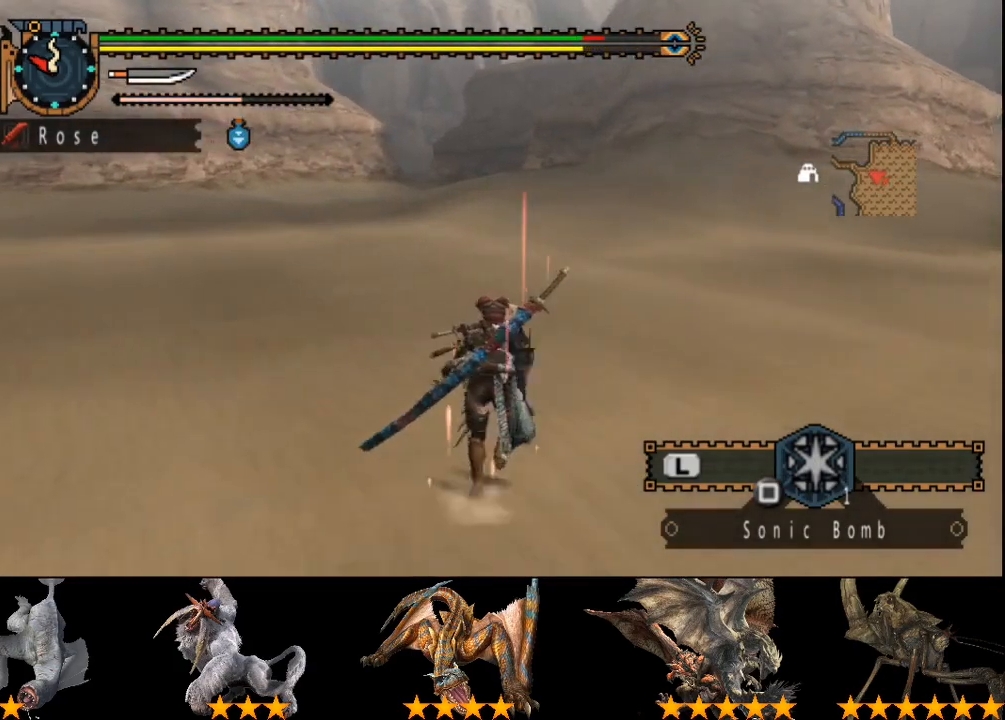
{"buttons": ["R2"], "right_stick": "center", "events": [[100, "right_stick", "left"], [167, "right_stick", "center"]]}
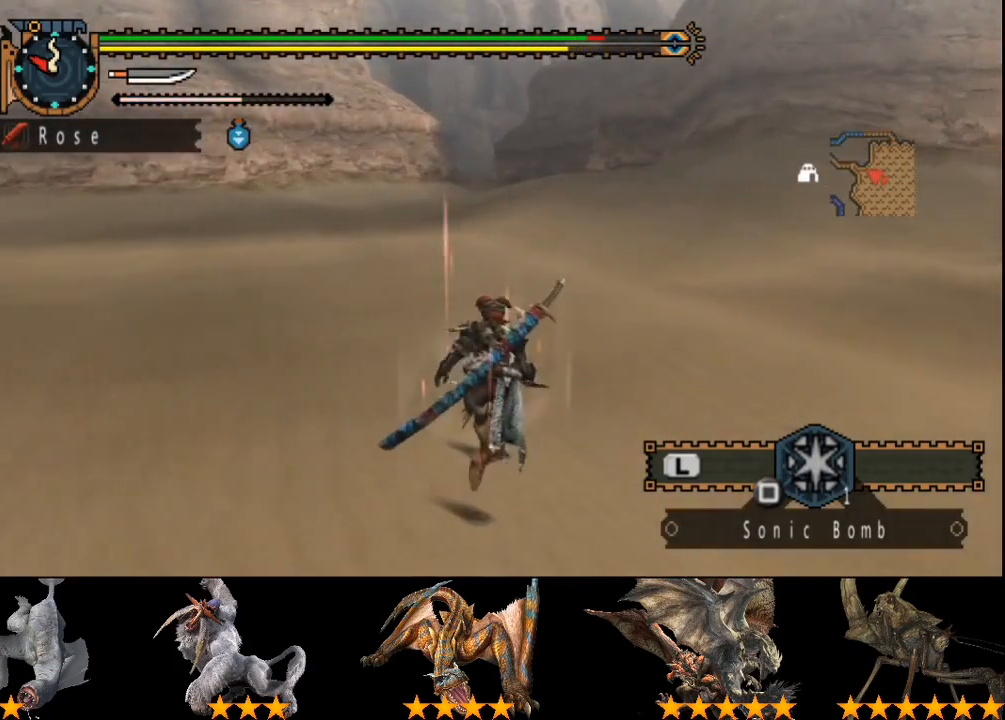
{"buttons": ["R2"], "right_stick": "center", "events": []}